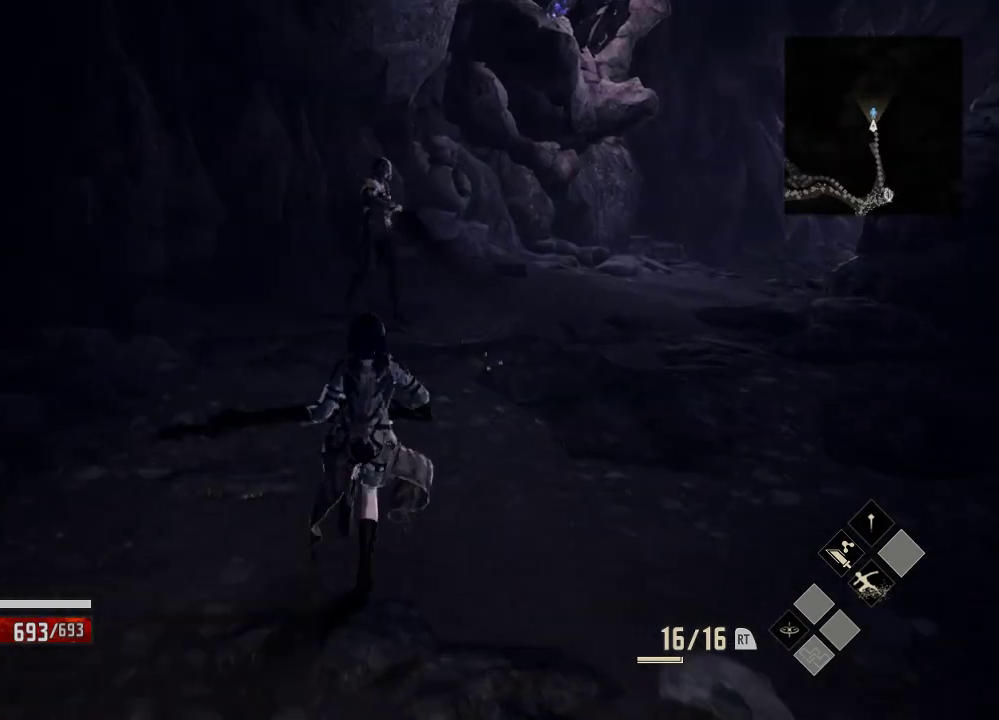
Gameplay with a controller (Xbox layout); each line is a JSON object with the inputs held at the frame after it. "events" lists button and stick changes between this image and that frame as [ms after this image, input, new state], when the widget could be followed in between. Not read: DPAD_LEFT.
{"buttons": [], "left_stick": "up", "right_stick": "center", "events": [[33, "right_stick", "right"], [233, "right_stick", "center"]]}
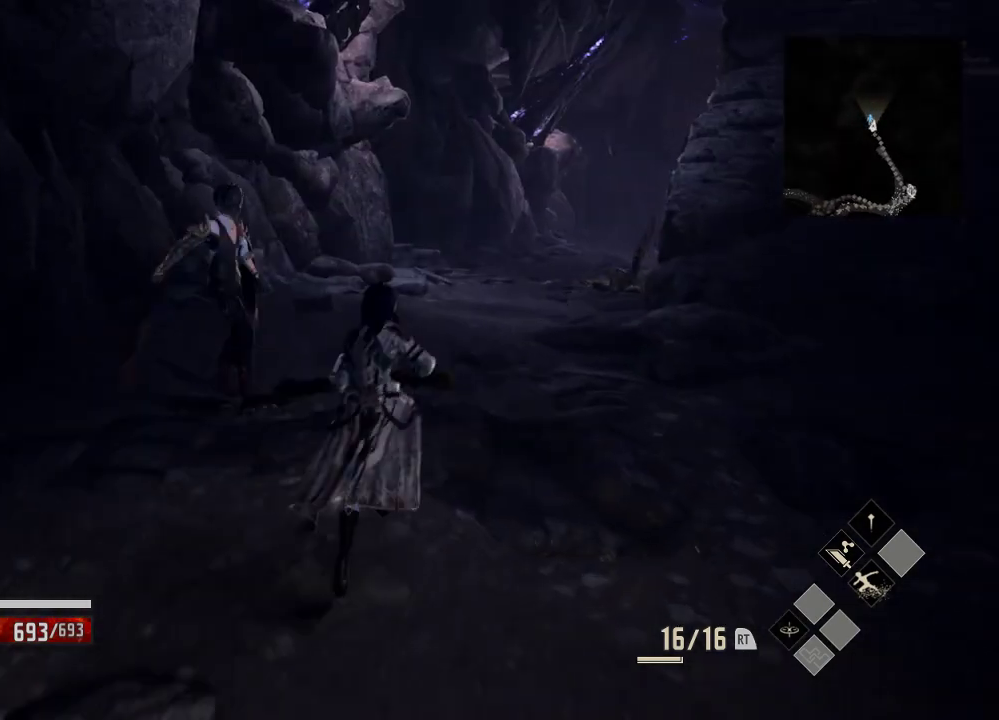
{"buttons": [], "left_stick": "center", "right_stick": "center", "events": [[133, "left_stick", "center"]]}
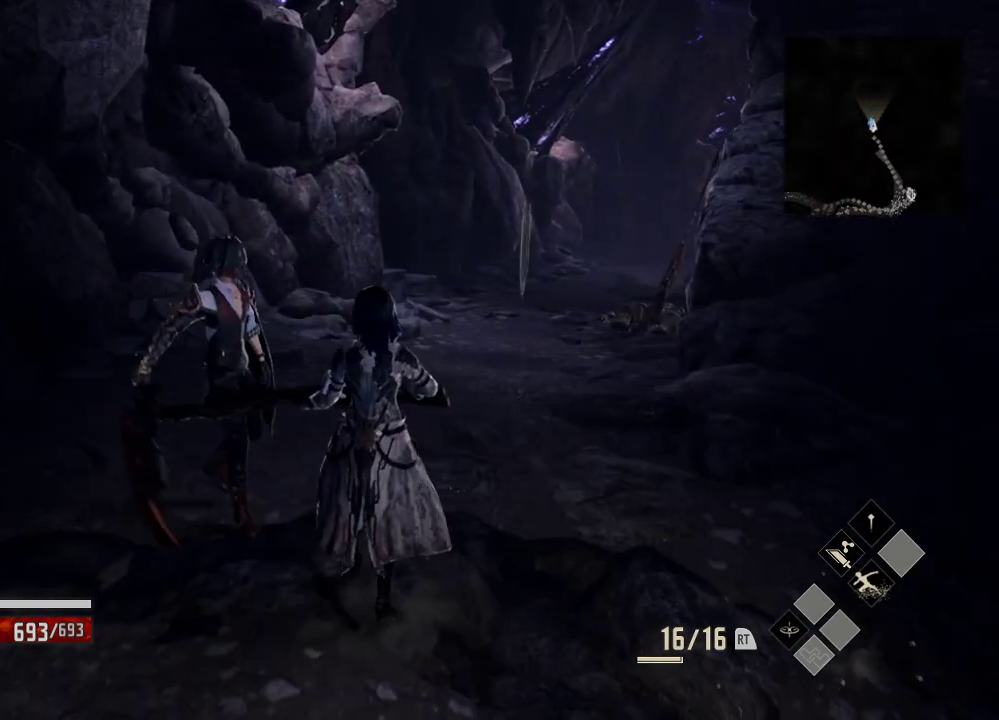
{"buttons": [], "left_stick": "up", "right_stick": "center", "events": [[133, "left_stick", "up"], [233, "right_stick", "right"], [333, "right_stick", "center"]]}
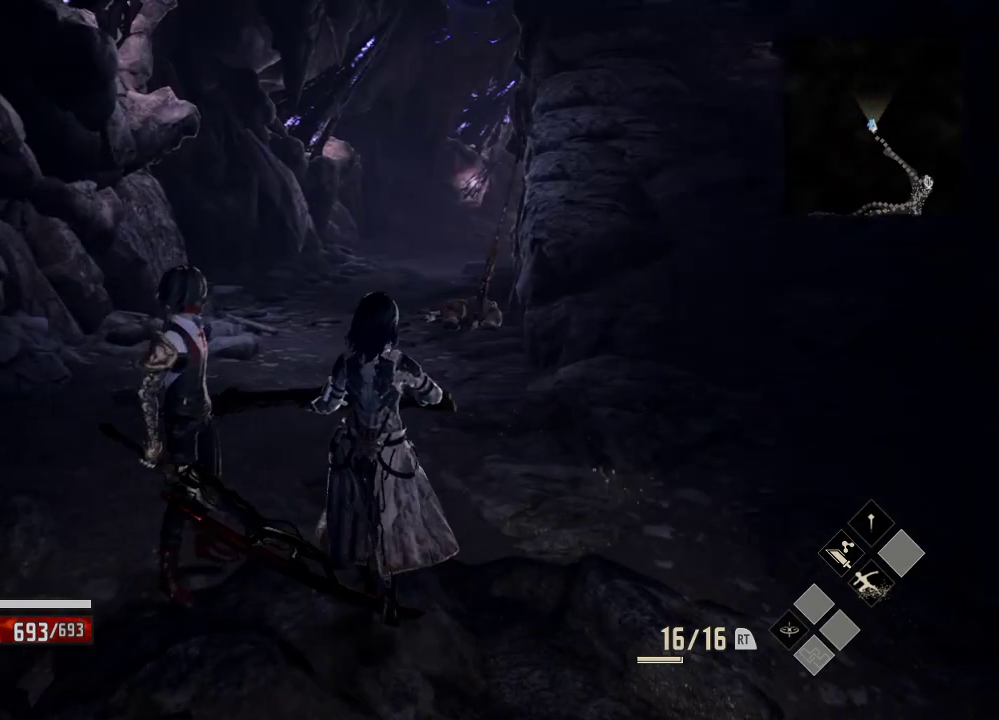
{"buttons": [], "left_stick": "up", "right_stick": "center", "events": []}
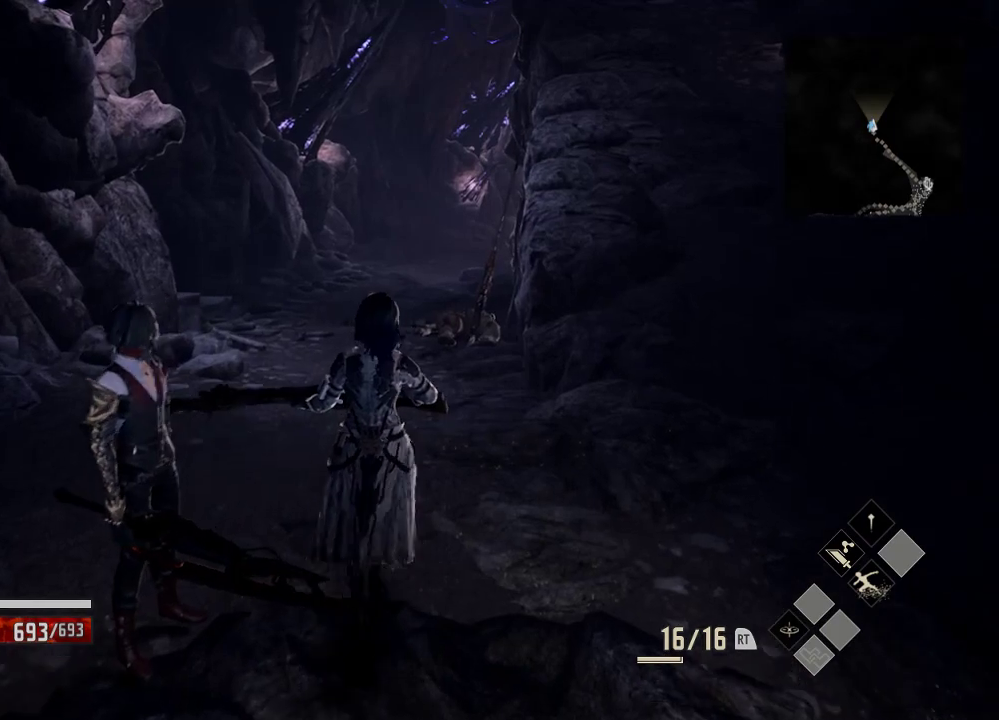
{"buttons": [], "left_stick": "up-left", "right_stick": "right", "events": [[333, "right_stick", "right"], [433, "left_stick", "up-left"]]}